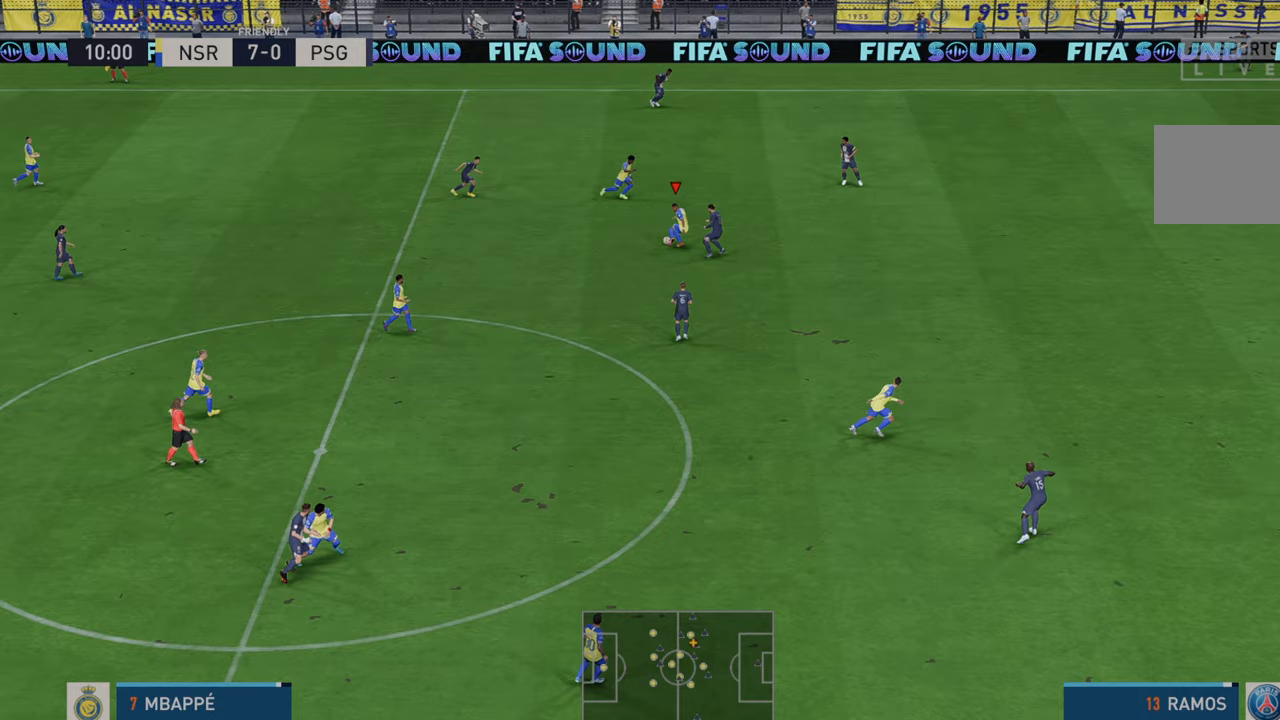
Gameplay with a controller (Xbox layout); each line is a JSON object with the inputs held at the frame after it. "events" lists button and stick changes between this image and that frame as [ms after this image, input, new state], when the widget could be followed in between. Not read: L3 R3.
{"buttons": ["R2"], "left_stick": "right", "right_stick": "center", "events": [[83, "L1", "down"], [117, "A", "down"], [217, "L1", "up"], [250, "A", "up"]]}
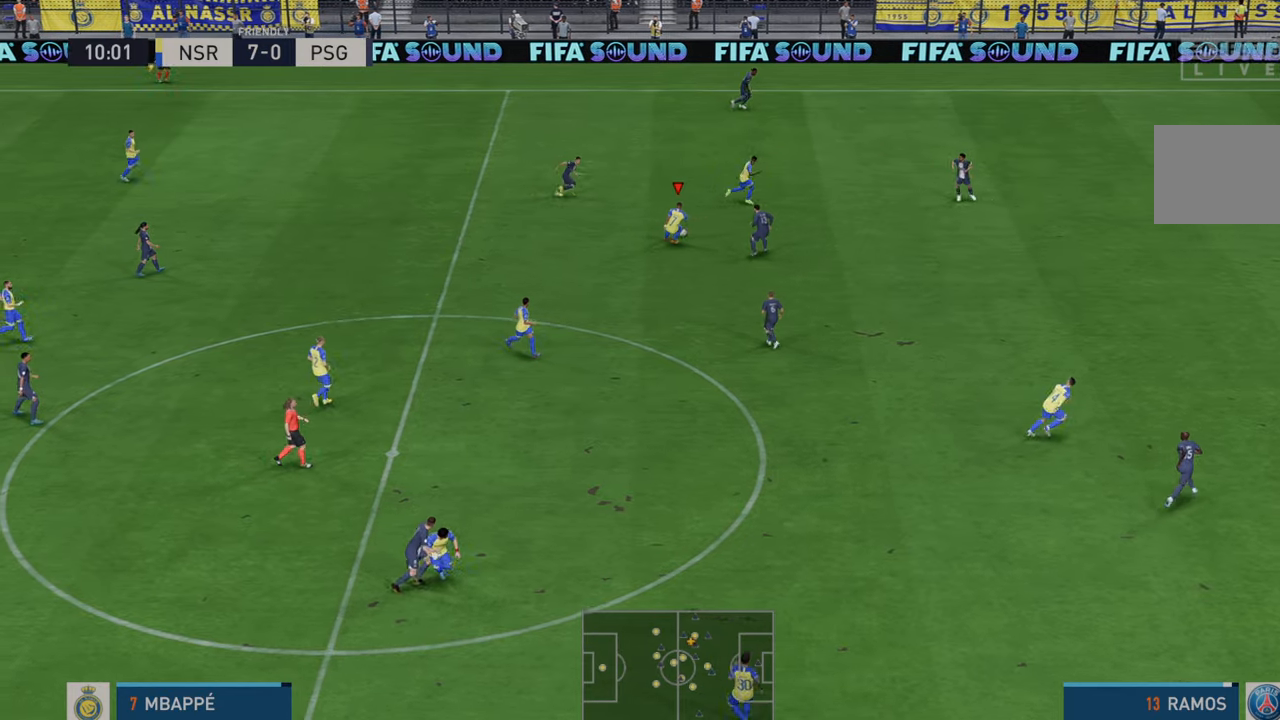
{"buttons": ["R2"], "left_stick": "down-right", "right_stick": "center"}
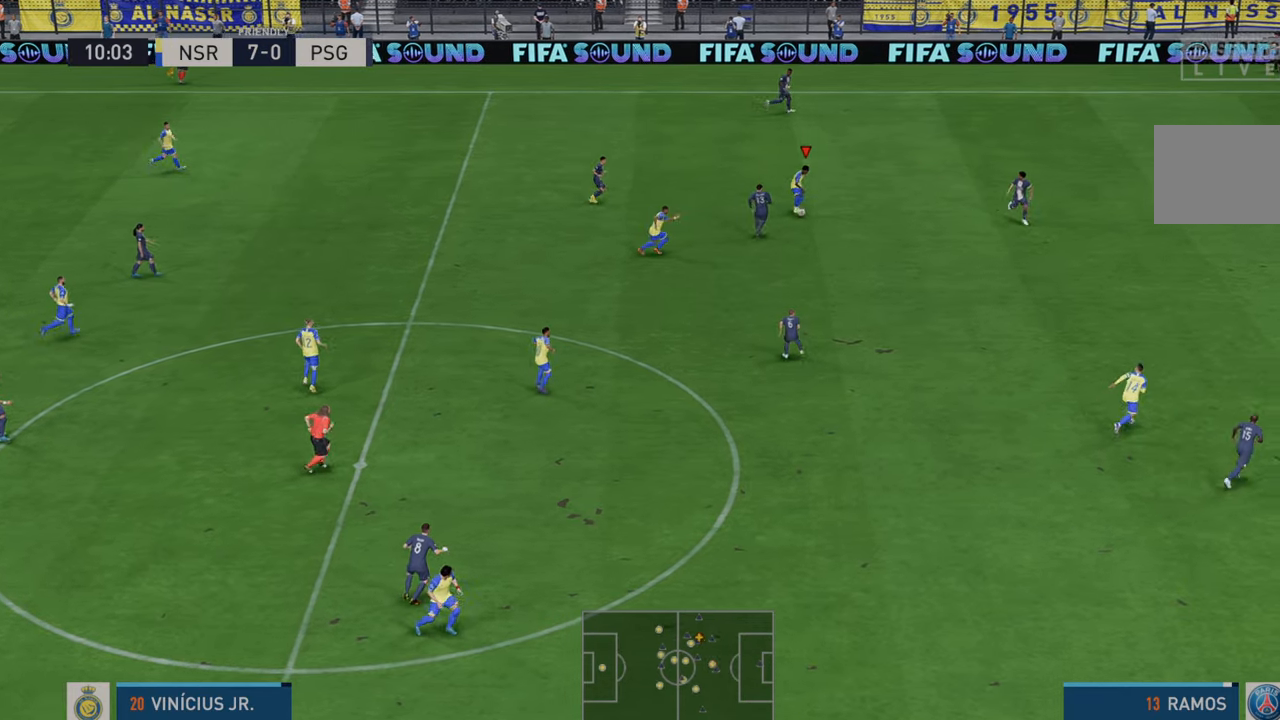
{"buttons": ["R2"], "left_stick": "down-right", "right_stick": "center", "events": []}
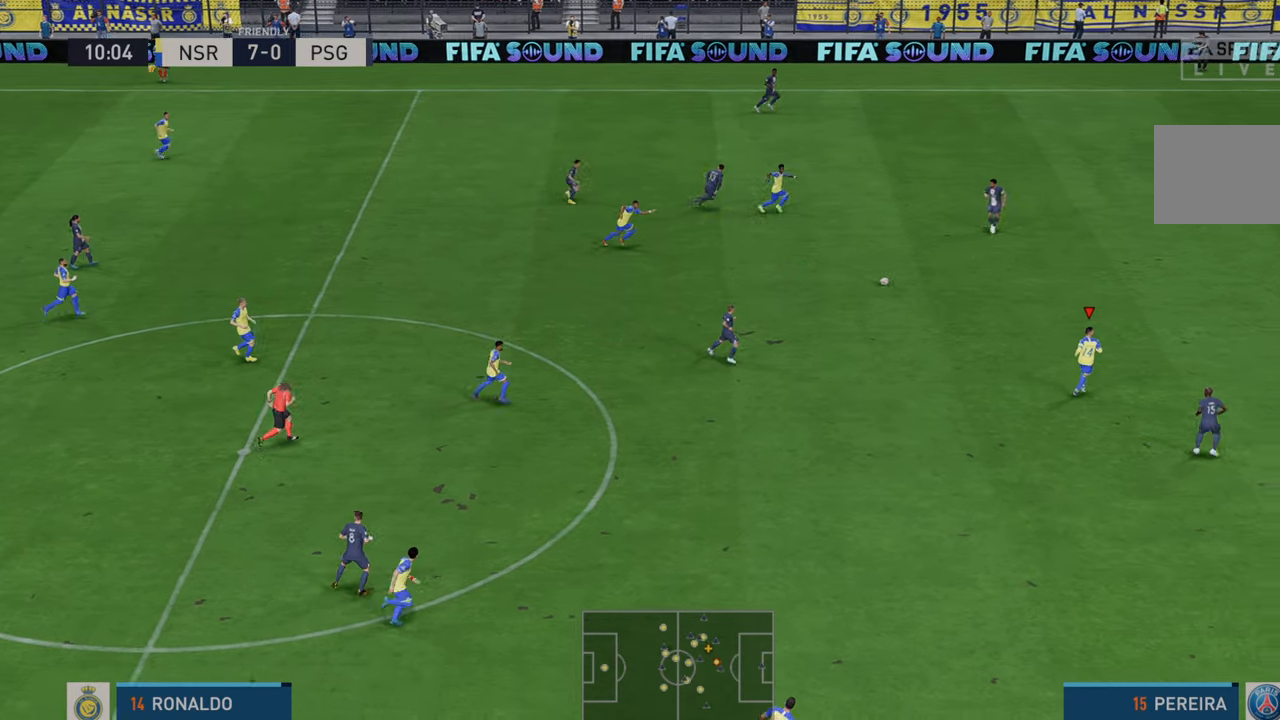
{"buttons": ["R2"], "left_stick": "right", "right_stick": "center", "events": [[400, "left_stick", "right"]]}
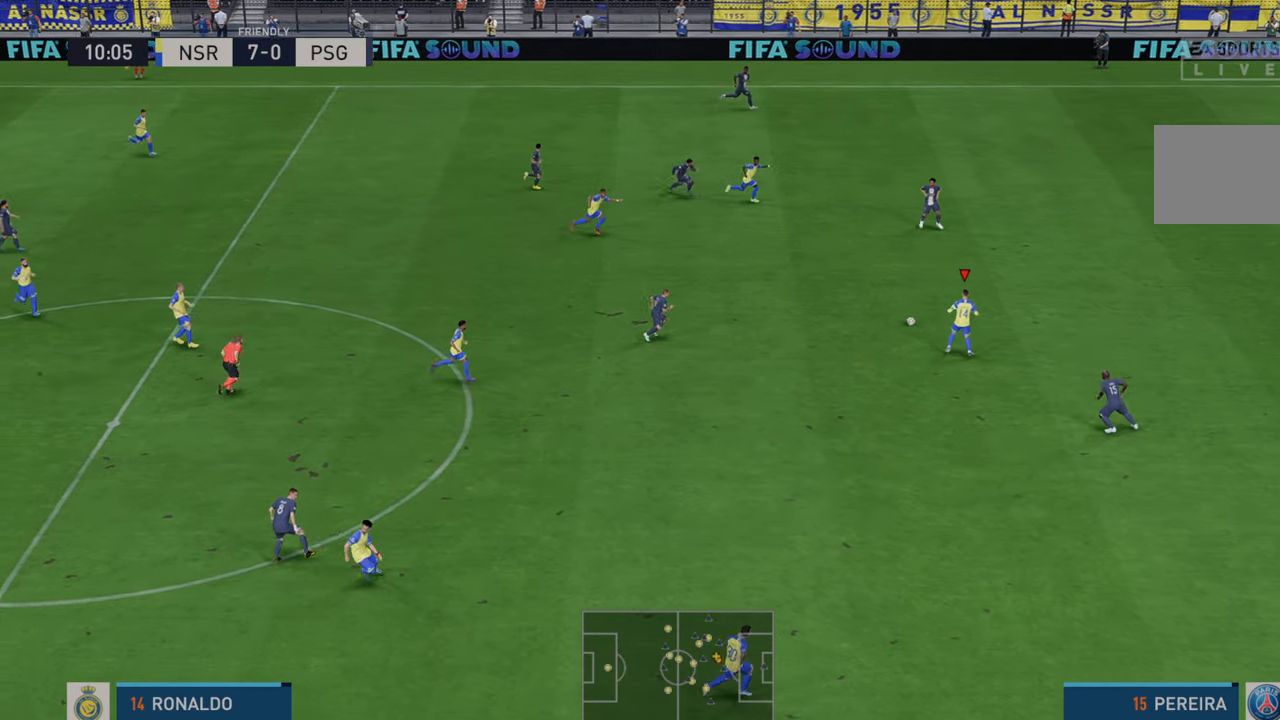
{"buttons": ["R2"], "left_stick": "right", "right_stick": "center", "events": []}
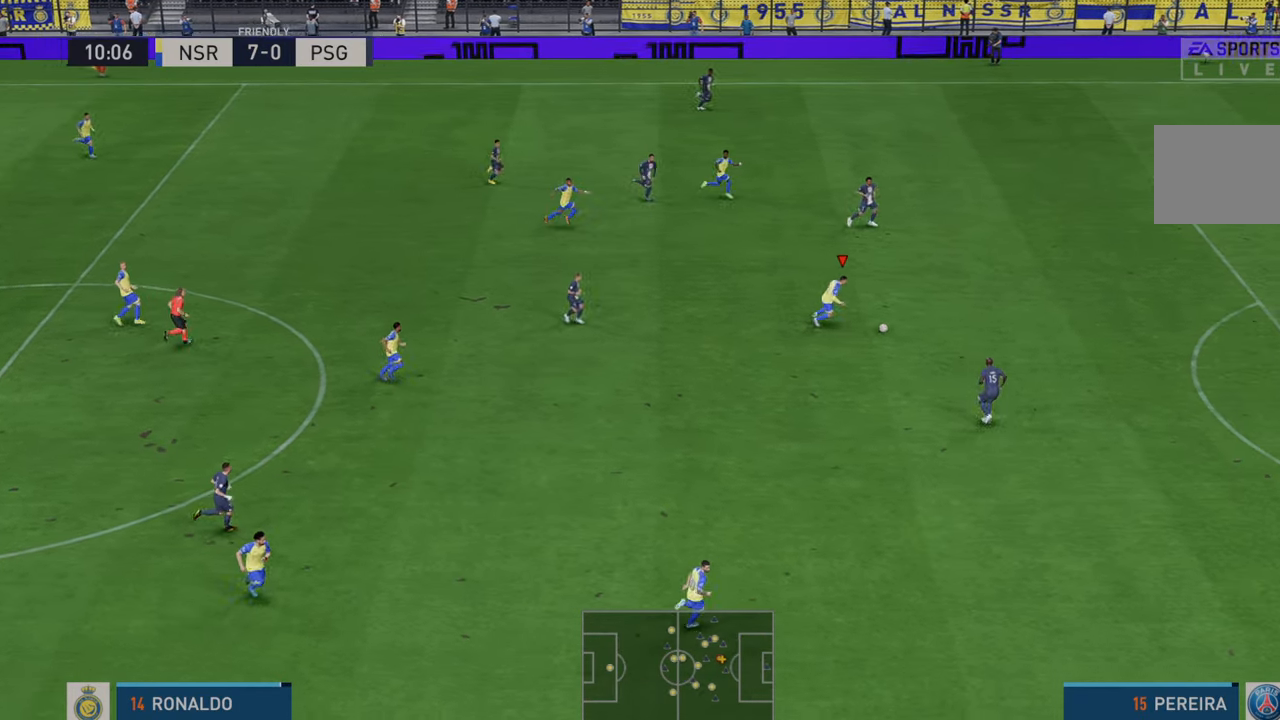
{"buttons": ["R2"], "left_stick": "right", "right_stick": "center", "events": []}
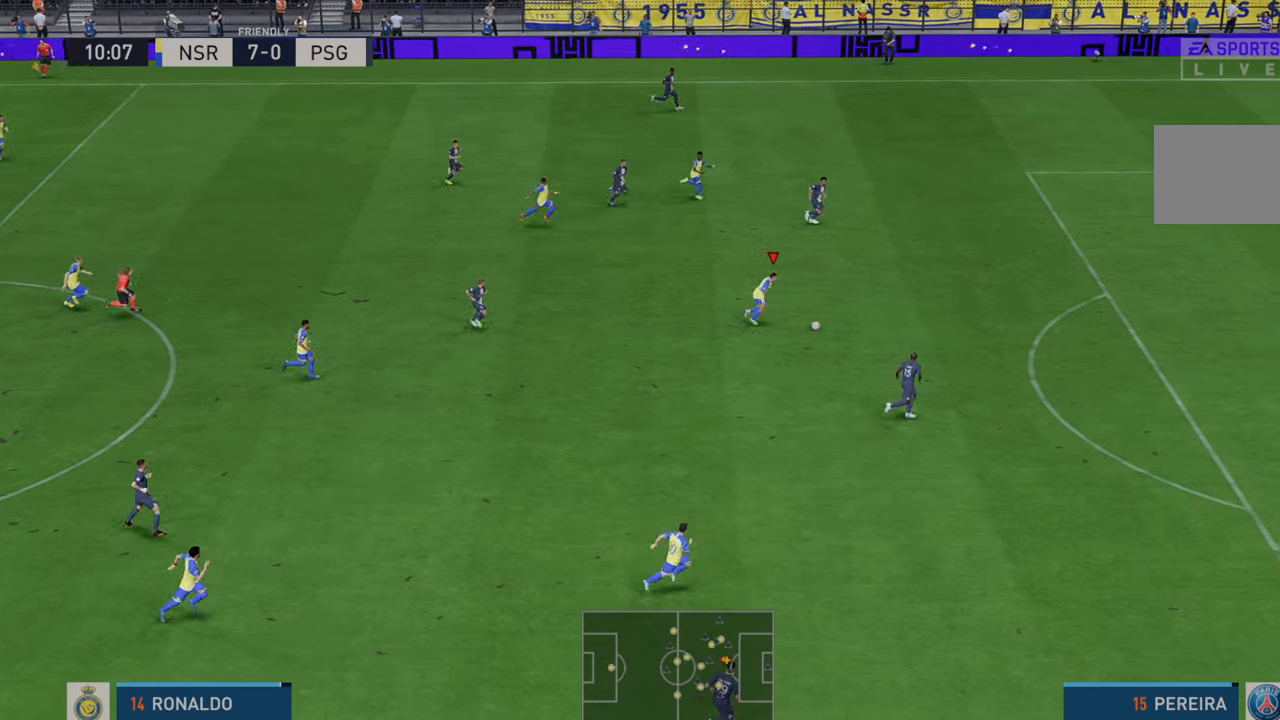
{"buttons": ["R2"], "left_stick": "right", "right_stick": "center", "events": []}
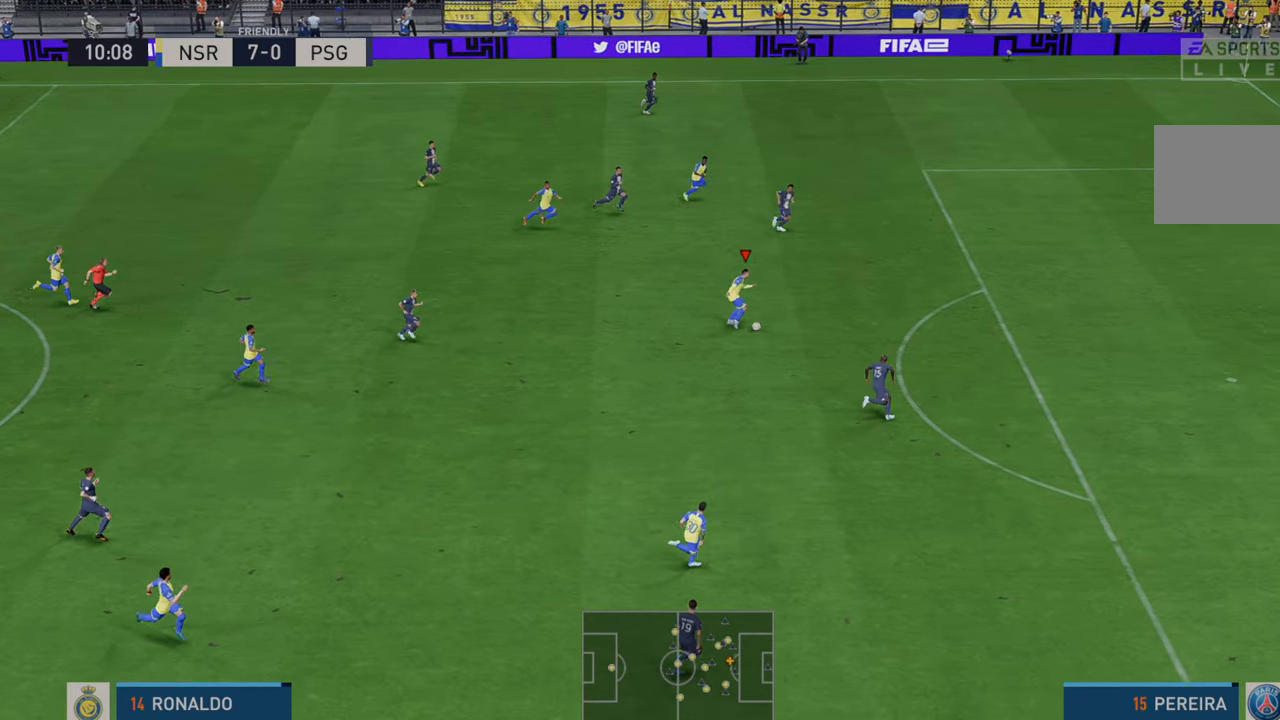
{"buttons": ["R2"], "left_stick": "right", "right_stick": "center", "events": []}
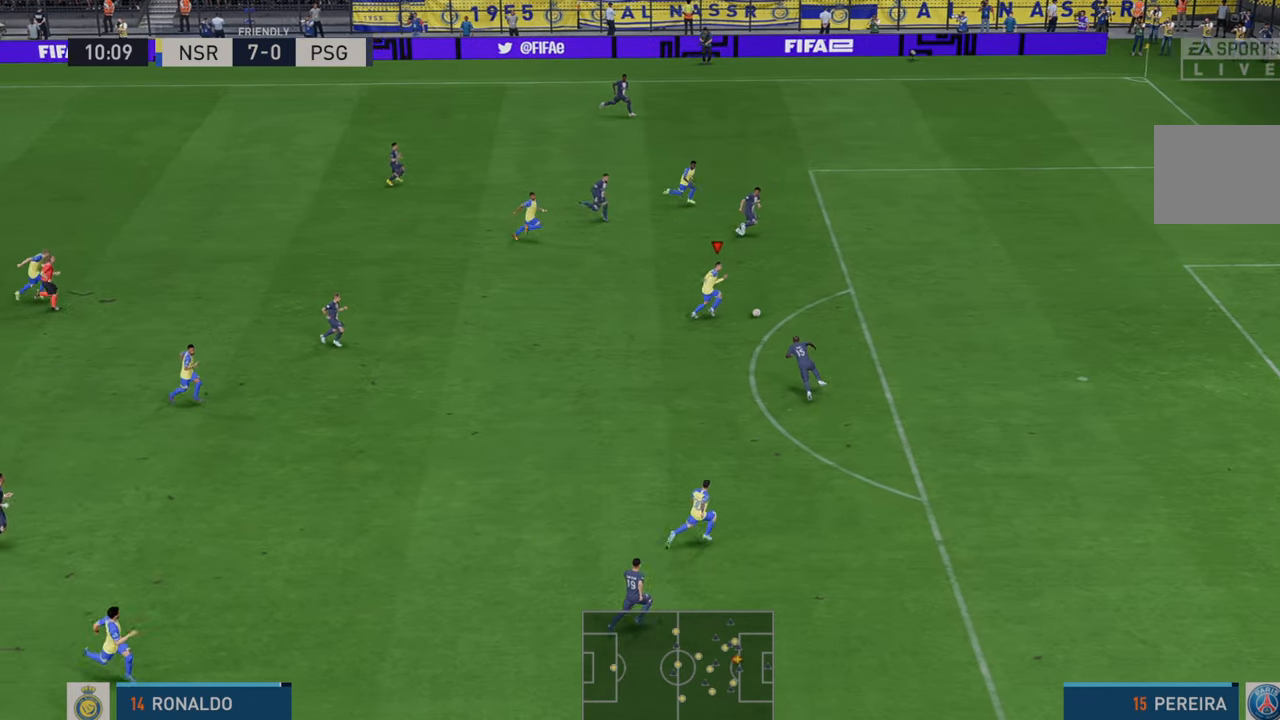
{"buttons": ["R2"], "left_stick": "right", "right_stick": "center", "events": []}
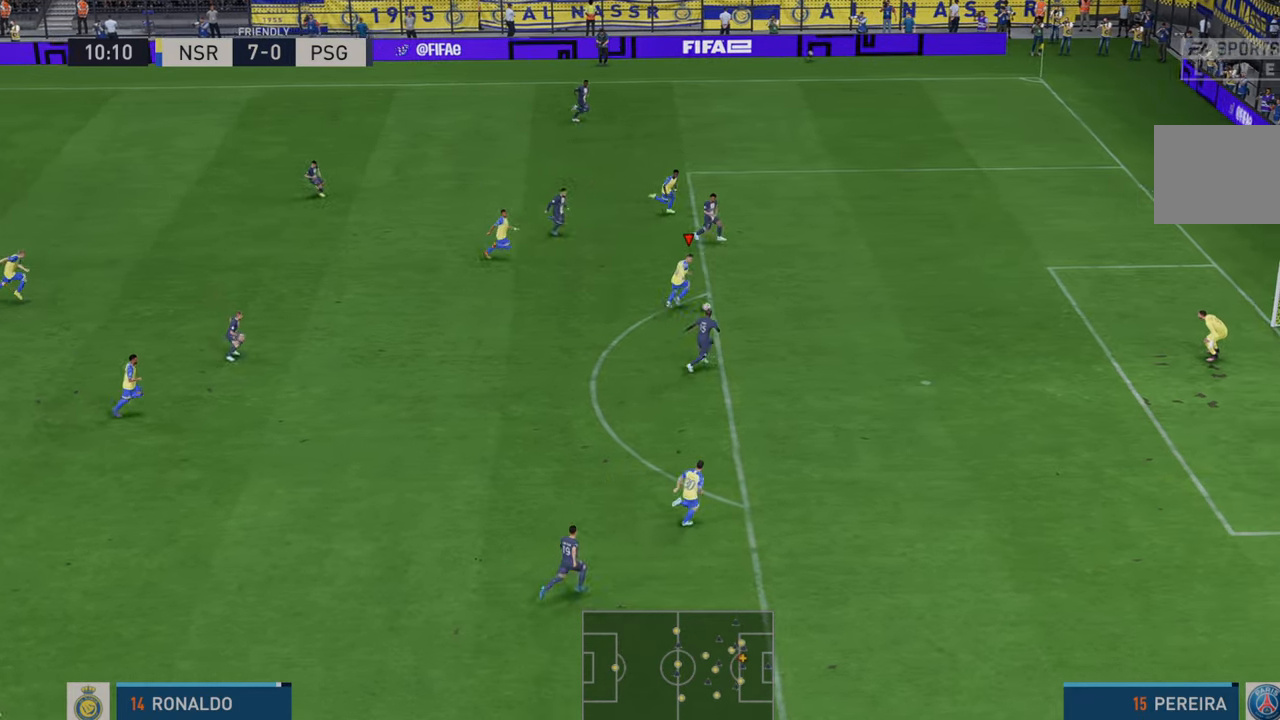
{"buttons": ["R2"], "left_stick": "right", "right_stick": "center", "events": []}
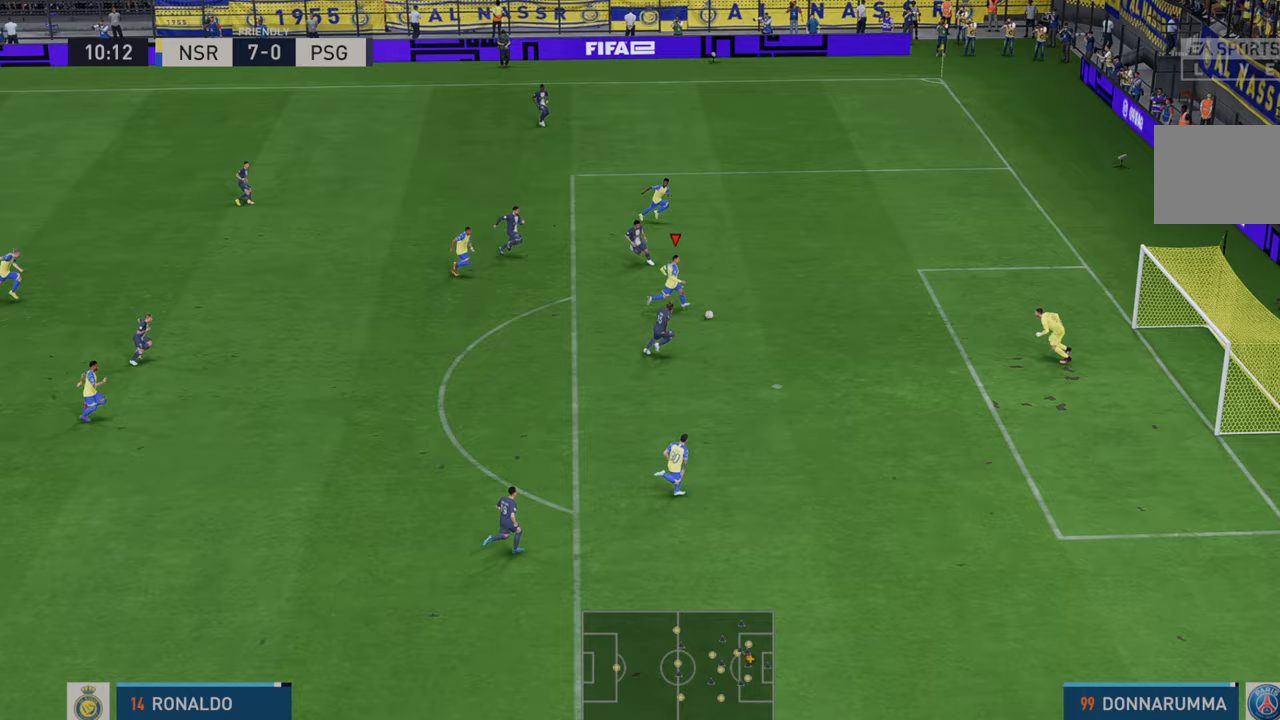
{"buttons": [], "left_stick": "down", "right_stick": "center", "events": [[133, "A", "down"], [167, "R2", "up"], [167, "left_stick", "down-right"], [283, "left_stick", "down"], [317, "A", "up"]]}
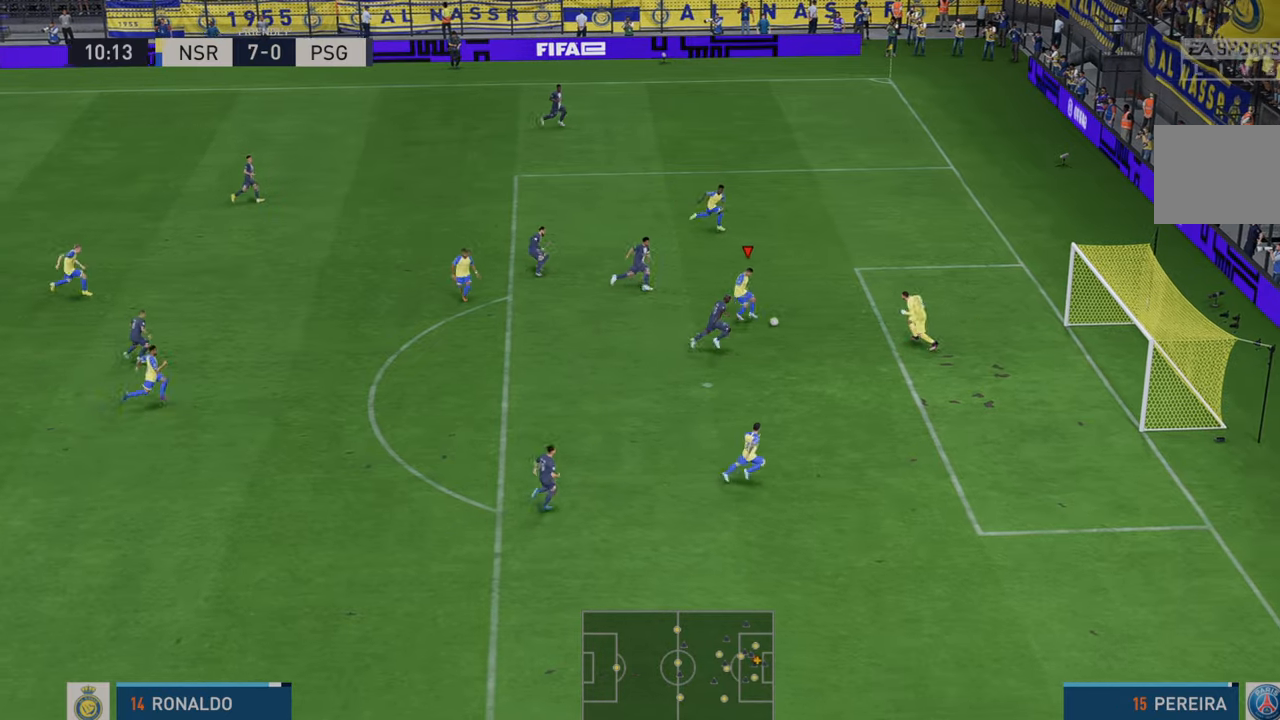
{"buttons": [], "left_stick": "right", "right_stick": "center", "events": [[150, "left_stick", "down-right"], [350, "left_stick", "right"]]}
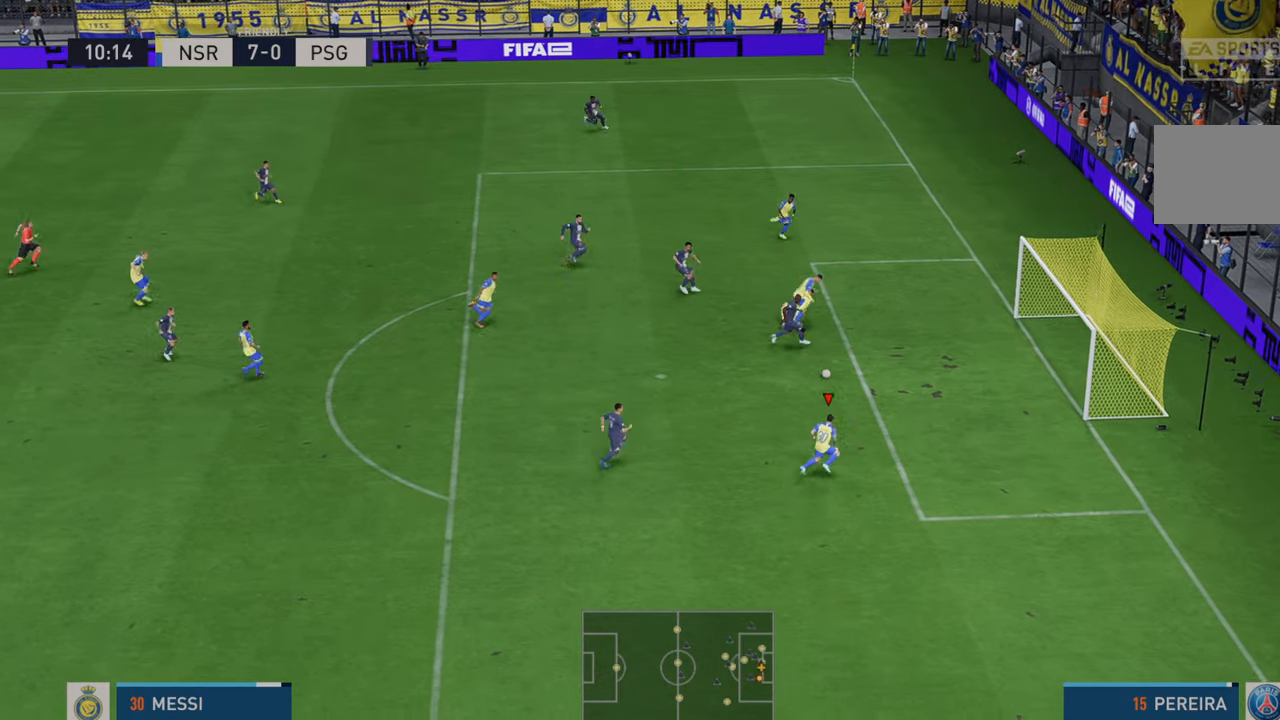
{"buttons": [], "left_stick": "up-right", "right_stick": "center", "events": [[33, "B", "down"], [183, "left_stick", "up-right"], [200, "B", "up"]]}
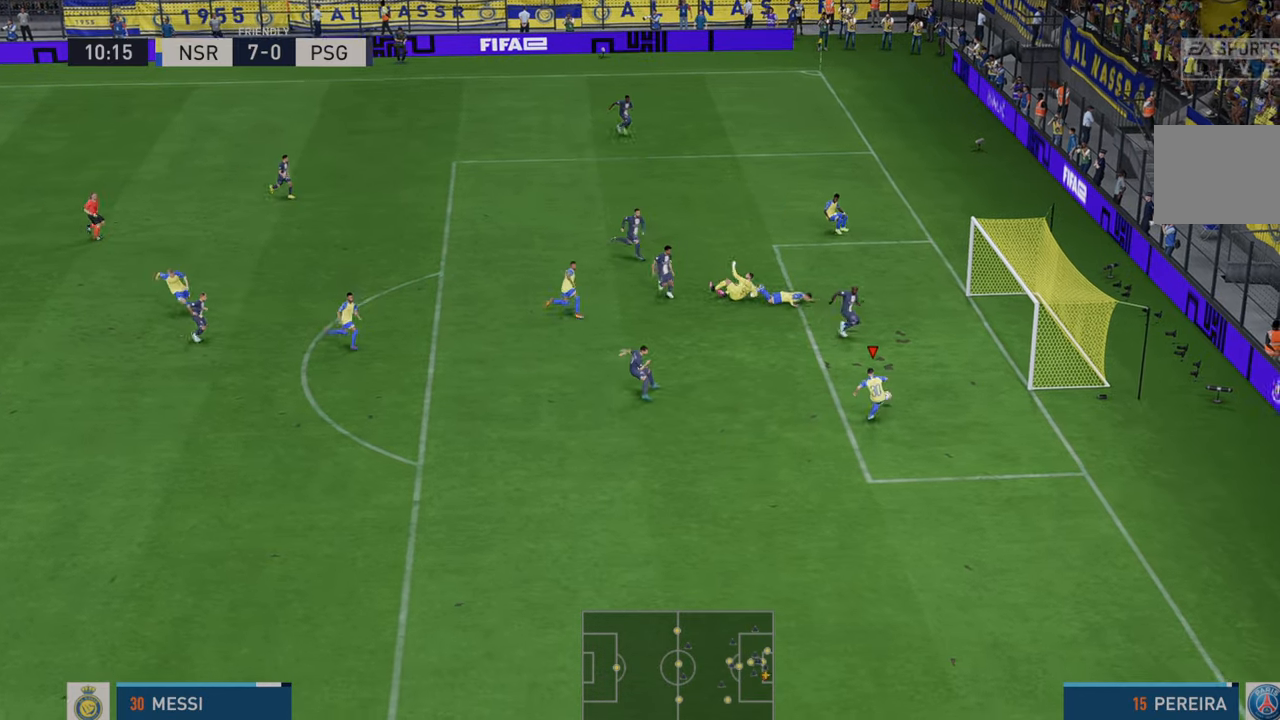
{"buttons": [], "left_stick": "down-right", "right_stick": "center", "events": [[133, "left_stick", "right"], [250, "left_stick", "down-right"]]}
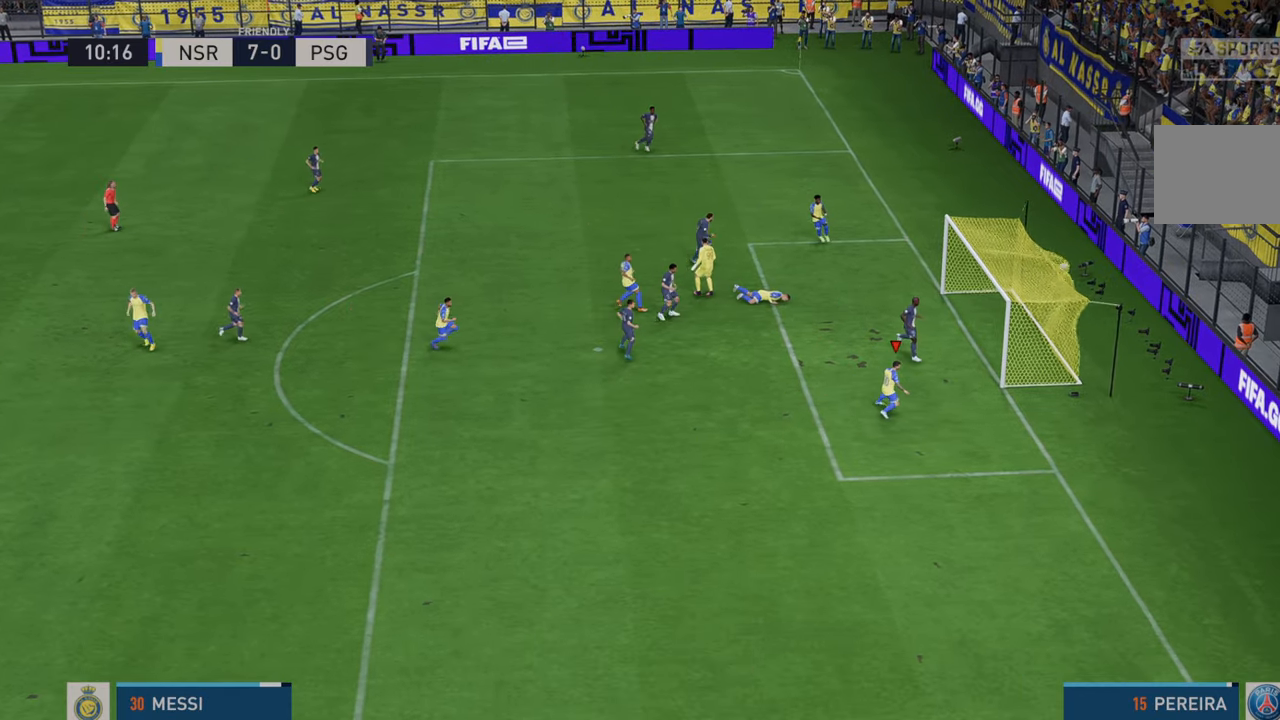
{"buttons": [], "left_stick": "down-right", "right_stick": "center", "events": []}
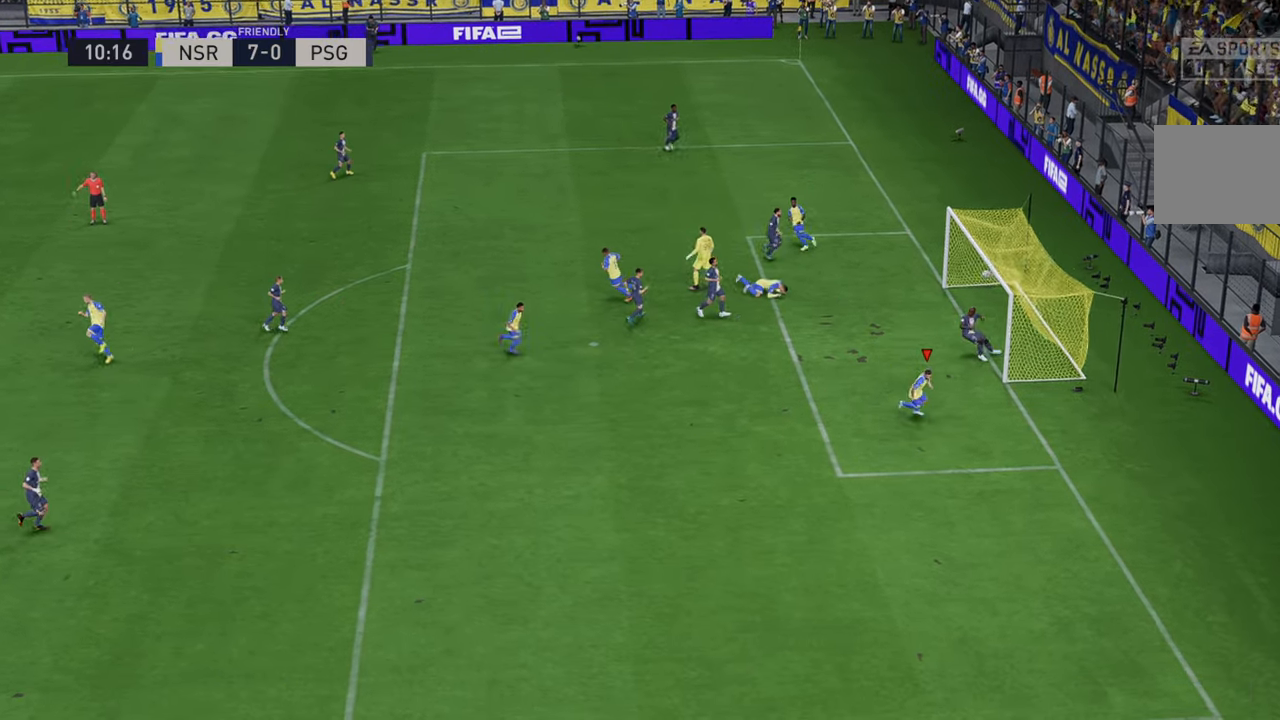
{"buttons": [], "left_stick": "down-right", "right_stick": "center", "events": []}
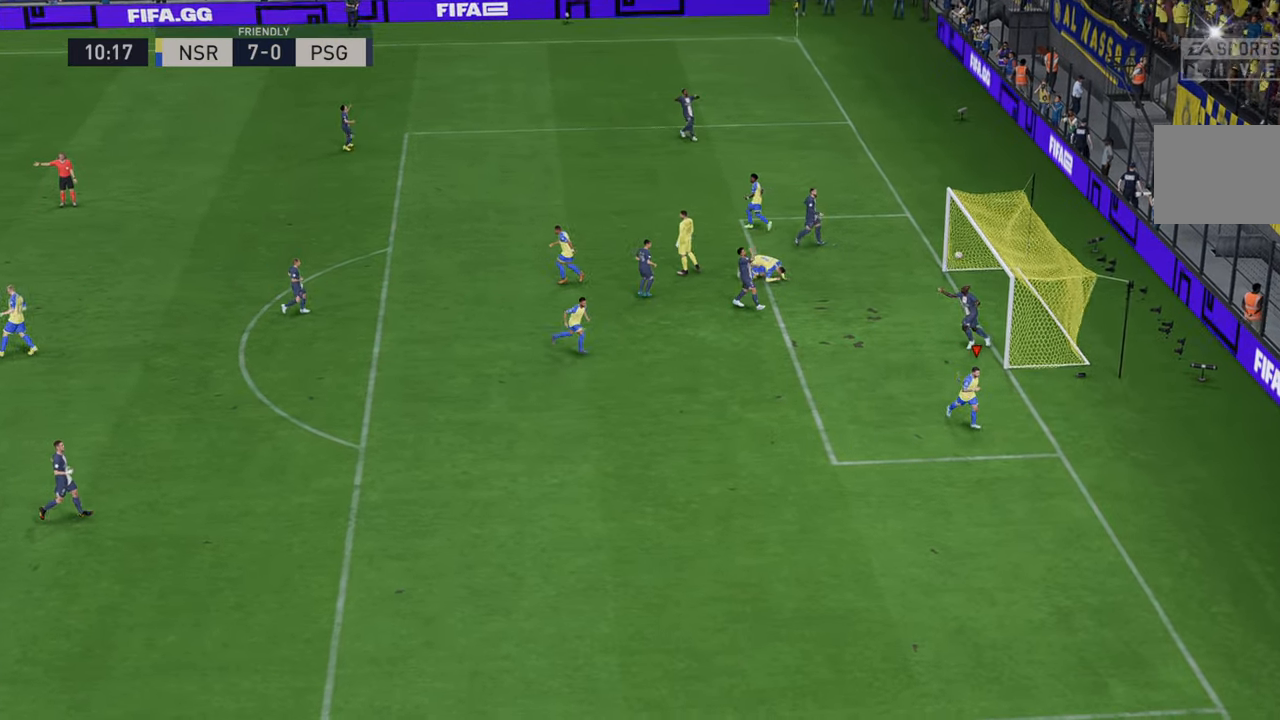
{"buttons": ["A"], "left_stick": "center", "right_stick": "center", "events": [[50, "A", "down"], [133, "left_stick", "center"], [200, "A", "up"], [467, "A", "down"]]}
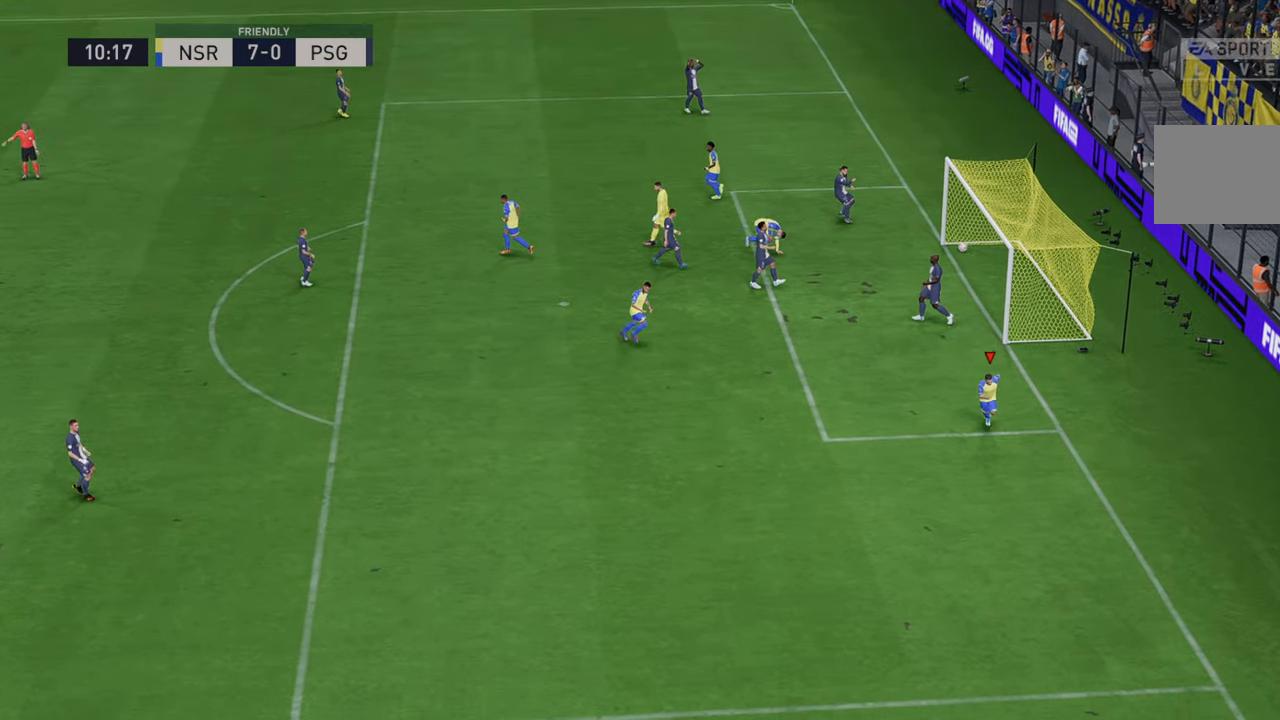
{"buttons": [], "left_stick": "center", "right_stick": "center", "events": [[33, "A", "up"]]}
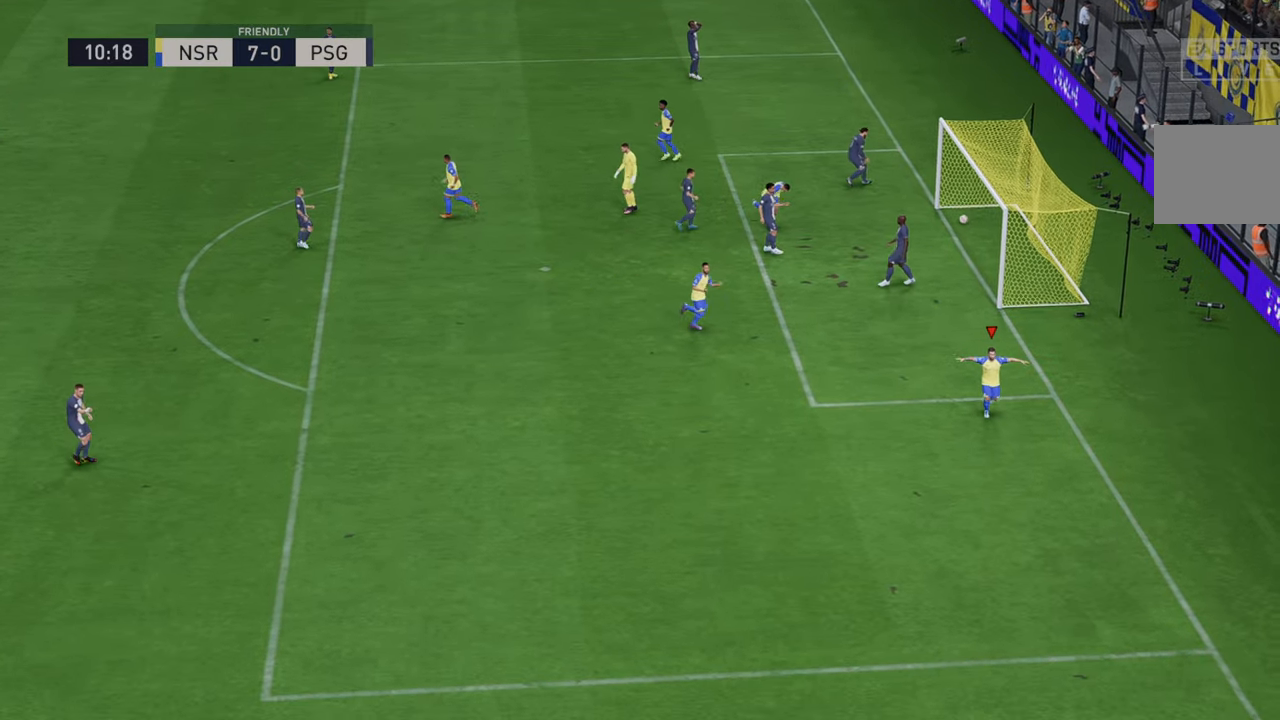
{"buttons": [], "left_stick": "center", "right_stick": "center", "events": []}
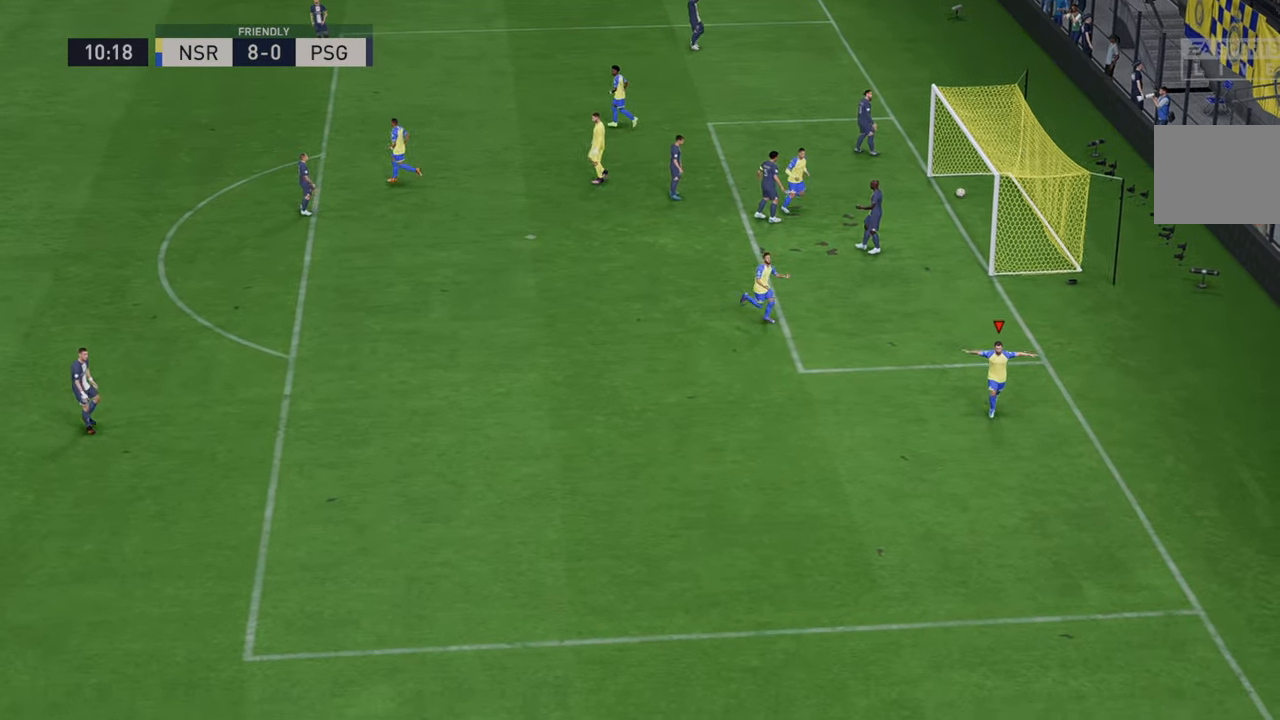
{"buttons": [], "left_stick": "center", "right_stick": "center", "events": [[183, "A", "down"], [233, "A", "up"], [367, "DPAD_UP", "down"], [383, "DPAD_UP", "up"]]}